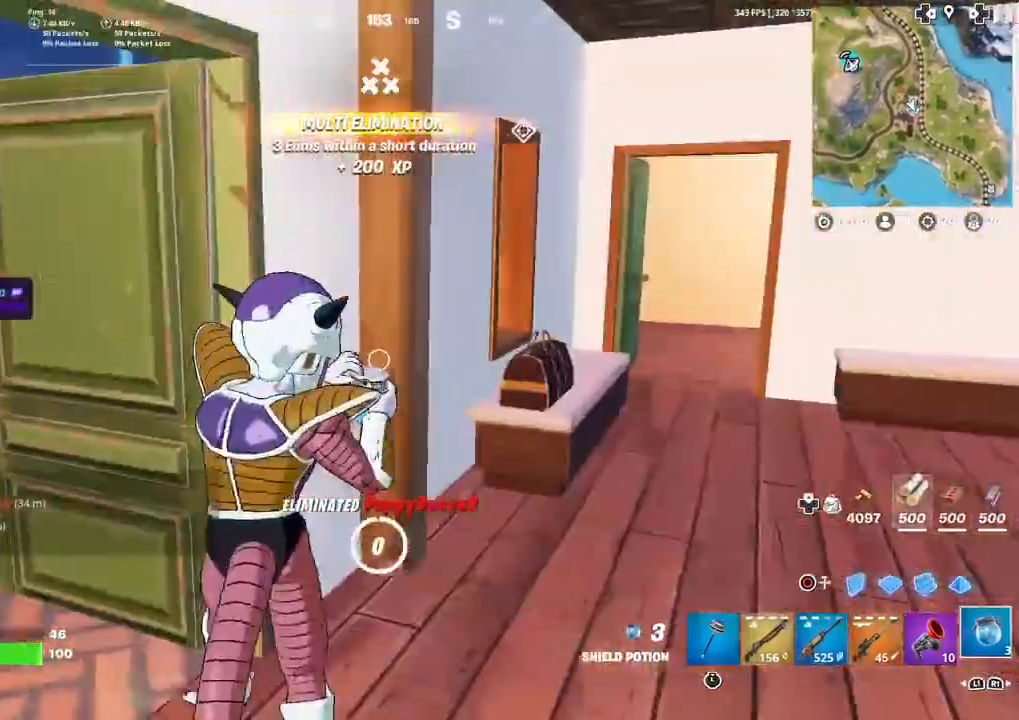
Gameplay with a controller (PlayStation layout); each line is a JSON object with the inputs held at the frame after it. "events" lists button and stick changes between this image and that frame as [ms after this image, input, new state], when the widget could be followed in between. Not read: TOUCHPAD.
{"buttons": [], "left_stick": "up-right", "right_stick": "left", "events": [[133, "R2", "up"], [167, "right_stick", "left"], [300, "right_stick", "center"], [333, "left_stick", "up-right"], [433, "right_stick", "left"]]}
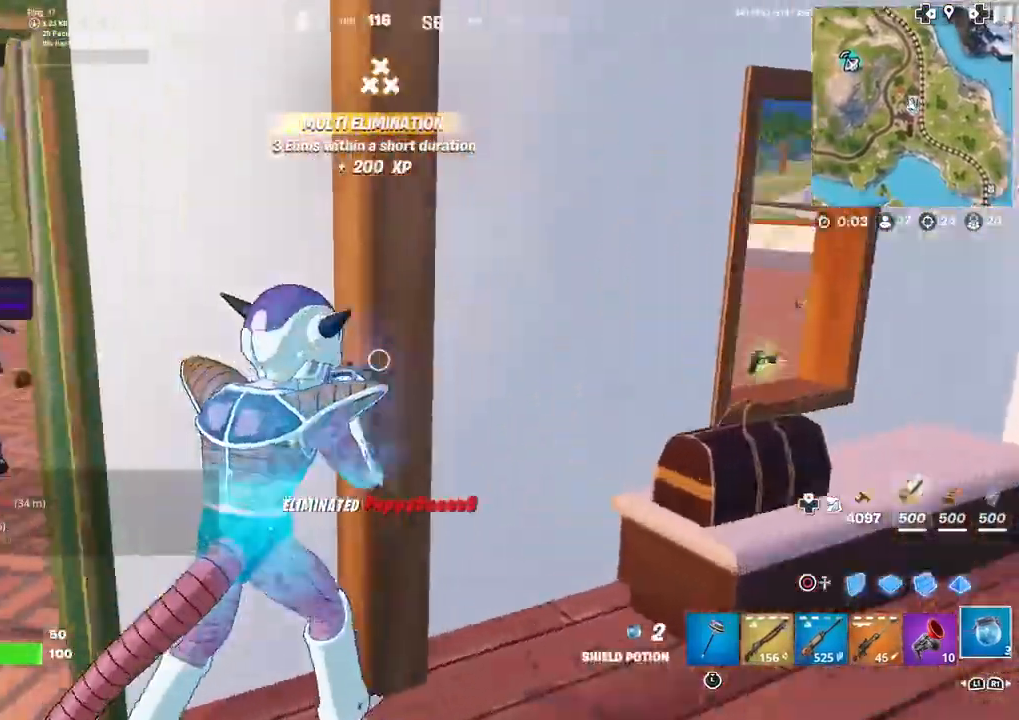
{"buttons": [], "left_stick": "center", "right_stick": "center", "events": [[34, "right_stick", "center"], [100, "left_stick", "center"], [334, "right_stick", "left"], [467, "right_stick", "center"]]}
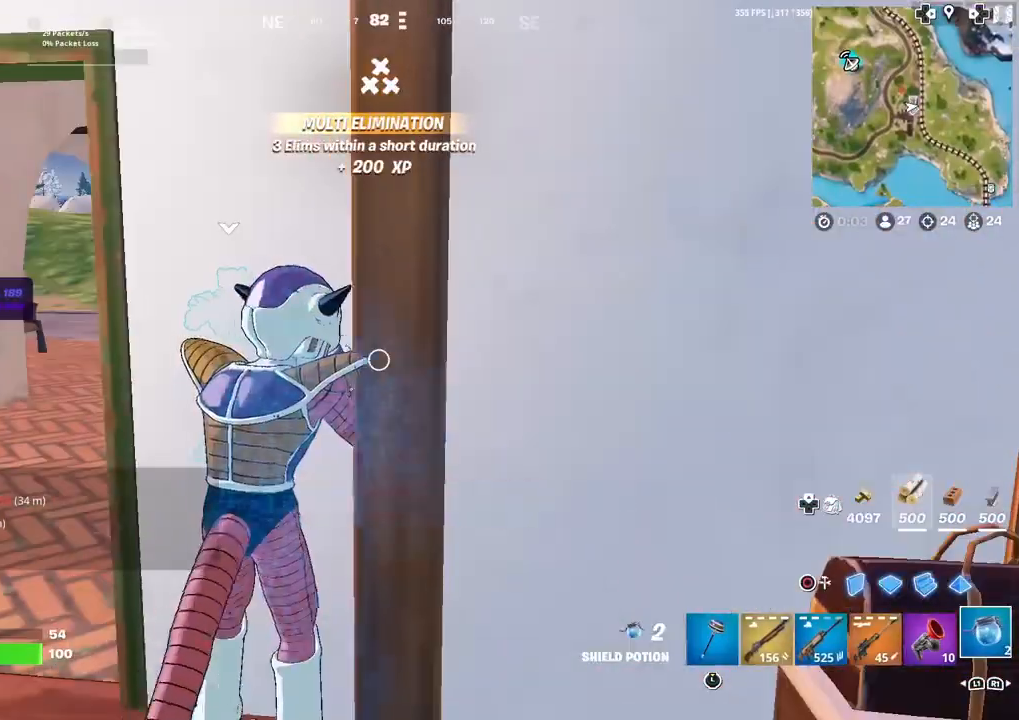
{"buttons": [], "left_stick": "center", "right_stick": "center", "events": [[267, "right_stick", "left"], [367, "right_stick", "center"]]}
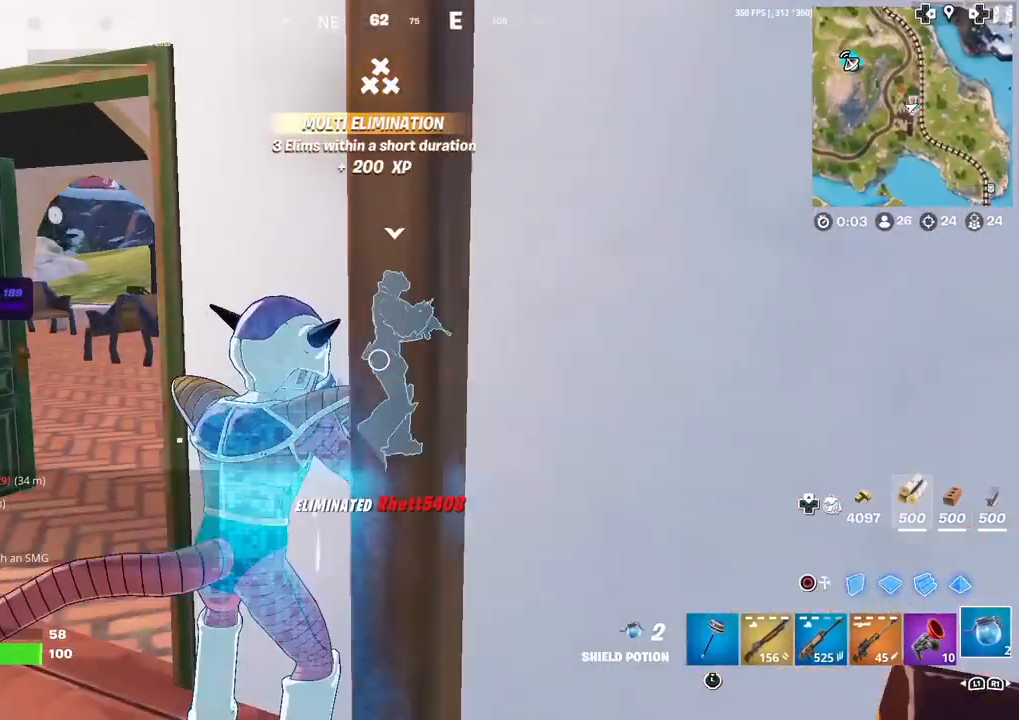
{"buttons": [], "left_stick": "center", "right_stick": "center", "events": []}
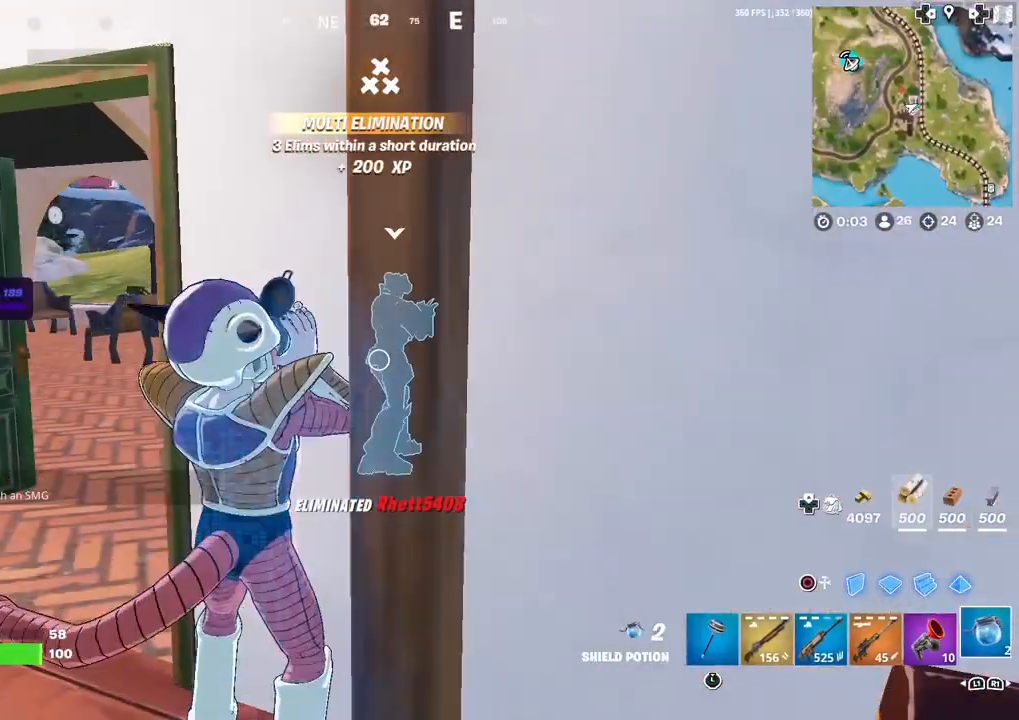
{"buttons": [], "left_stick": "center", "right_stick": "center", "events": []}
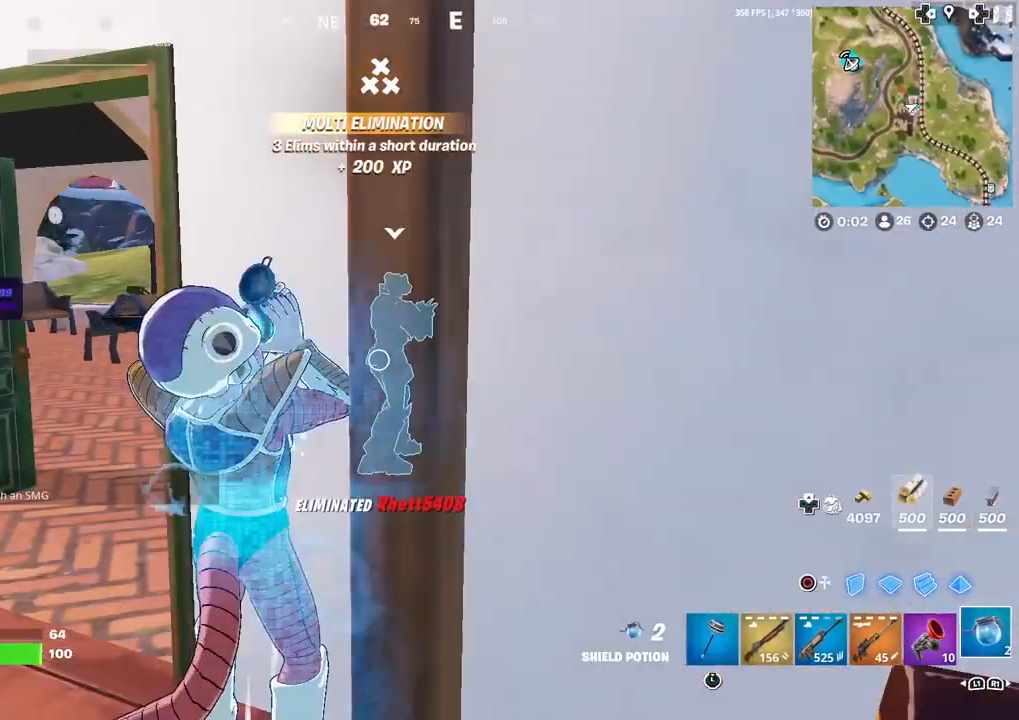
{"buttons": [], "left_stick": "down-left", "right_stick": "center", "events": [[167, "left_stick", "down"], [501, "left_stick", "down-left"]]}
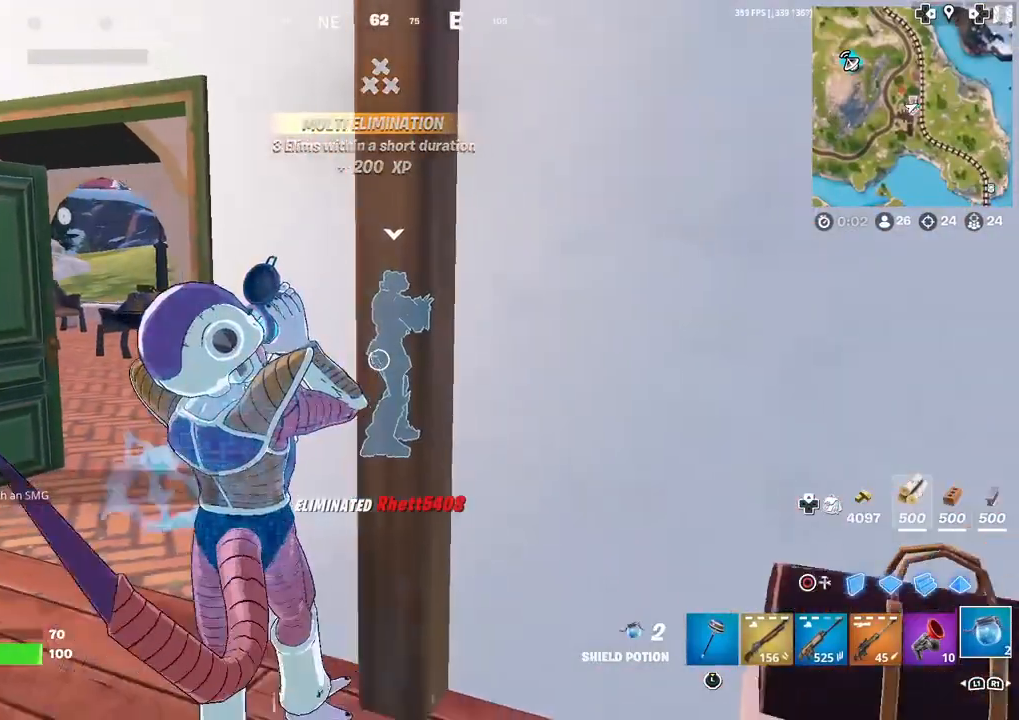
{"buttons": [], "left_stick": "left", "right_stick": "center", "events": [[33, "left_stick", "left"]]}
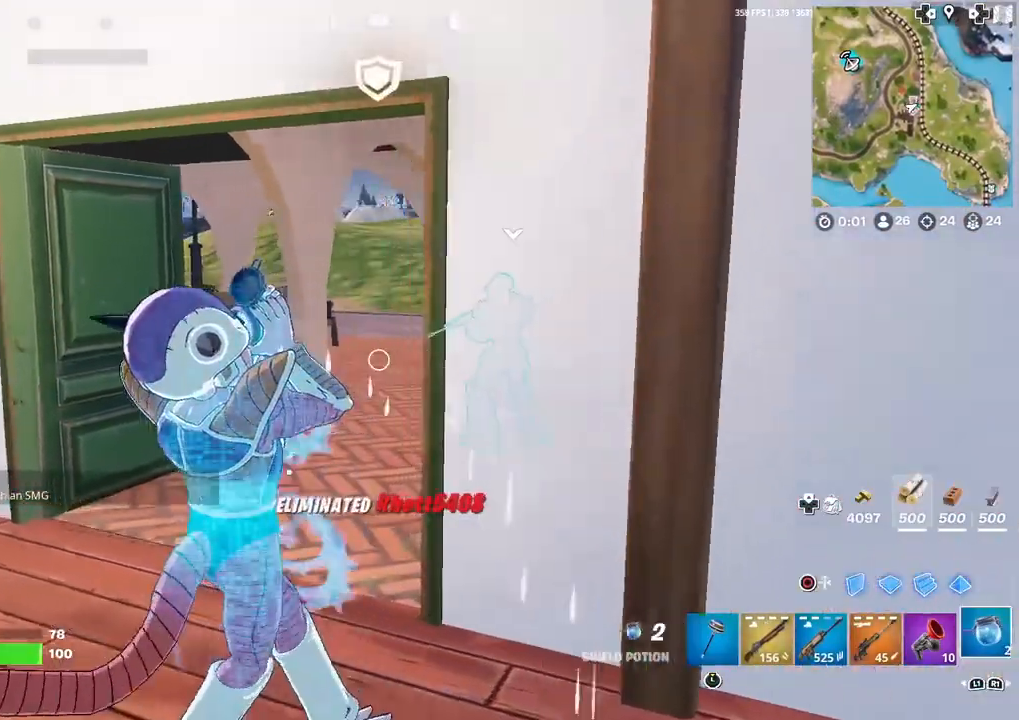
{"buttons": [], "left_stick": "up-left", "right_stick": "center", "events": [[67, "left_stick", "up-left"]]}
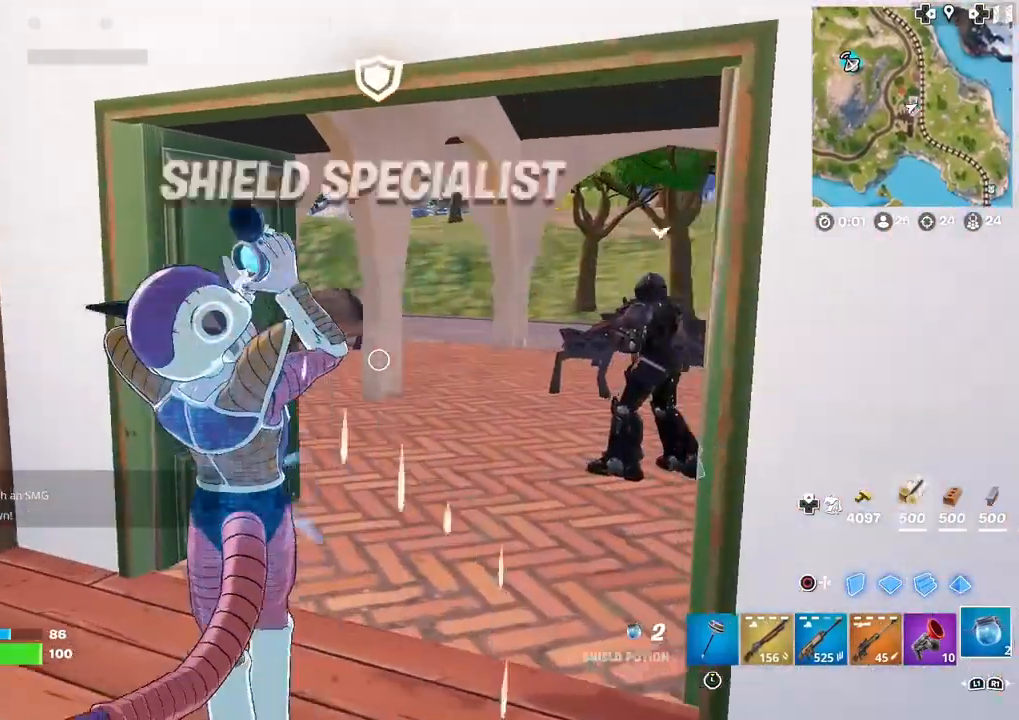
{"buttons": ["DPAD_LEFT"], "left_stick": "up", "right_stick": "center", "events": [[33, "right_stick", "right"], [133, "right_stick", "center"], [433, "DPAD_LEFT", "down"], [500, "left_stick", "up"]]}
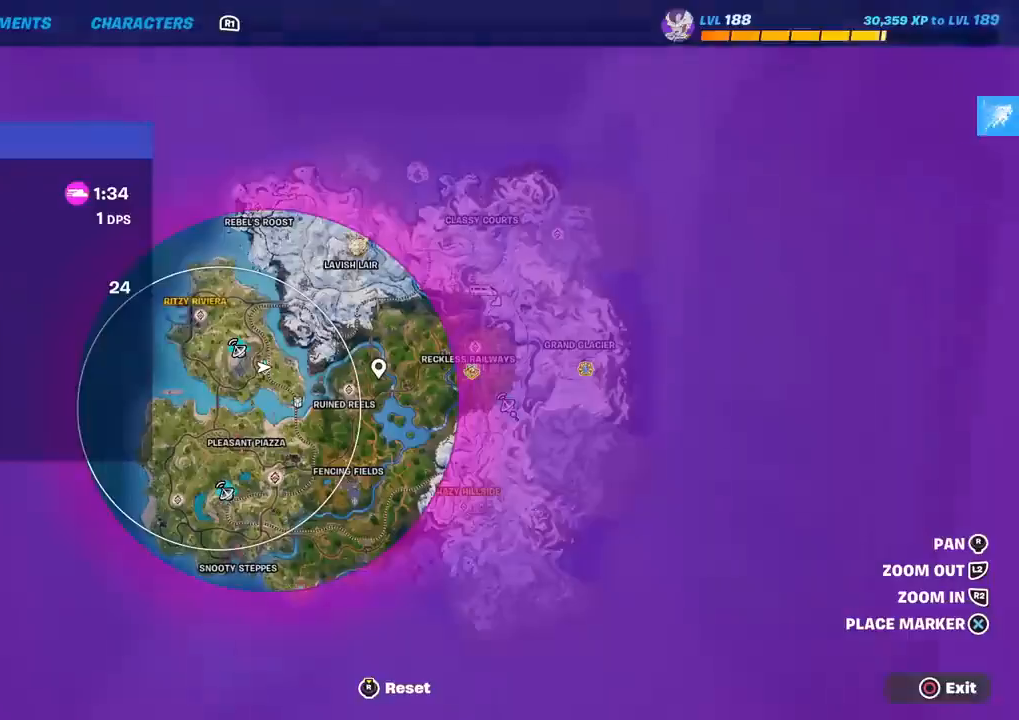
{"buttons": [], "left_stick": "up", "right_stick": "center", "events": [[67, "DPAD_LEFT", "up"]]}
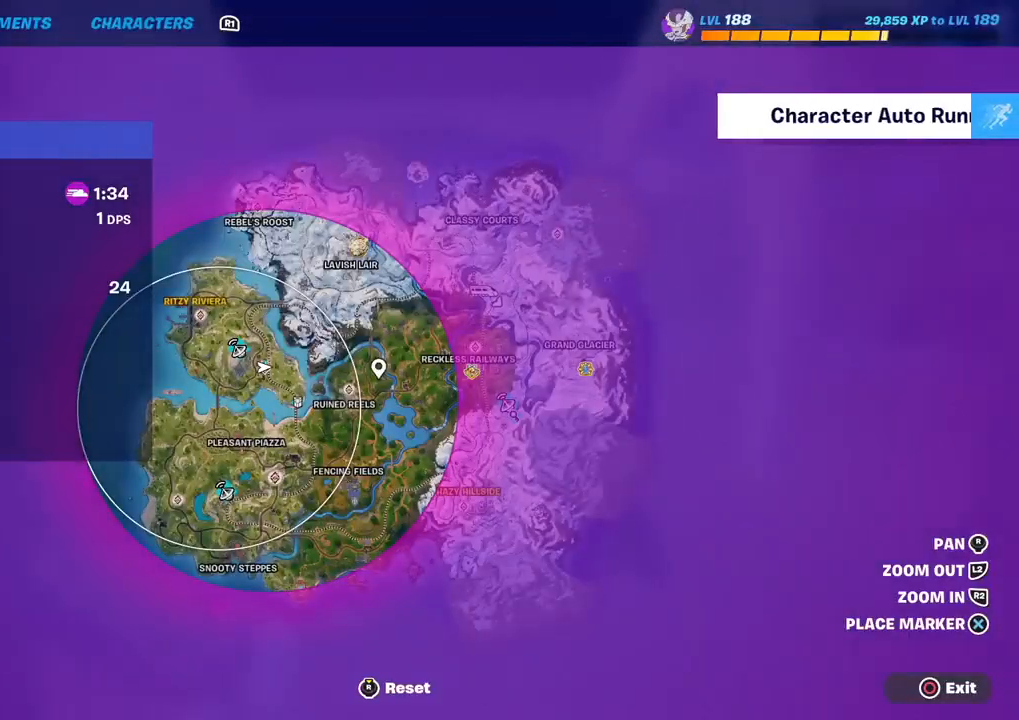
{"buttons": [], "left_stick": "up", "right_stick": "right", "events": [[267, "DPAD_LEFT", "down"], [400, "right_stick", "right"], [434, "DPAD_LEFT", "up"]]}
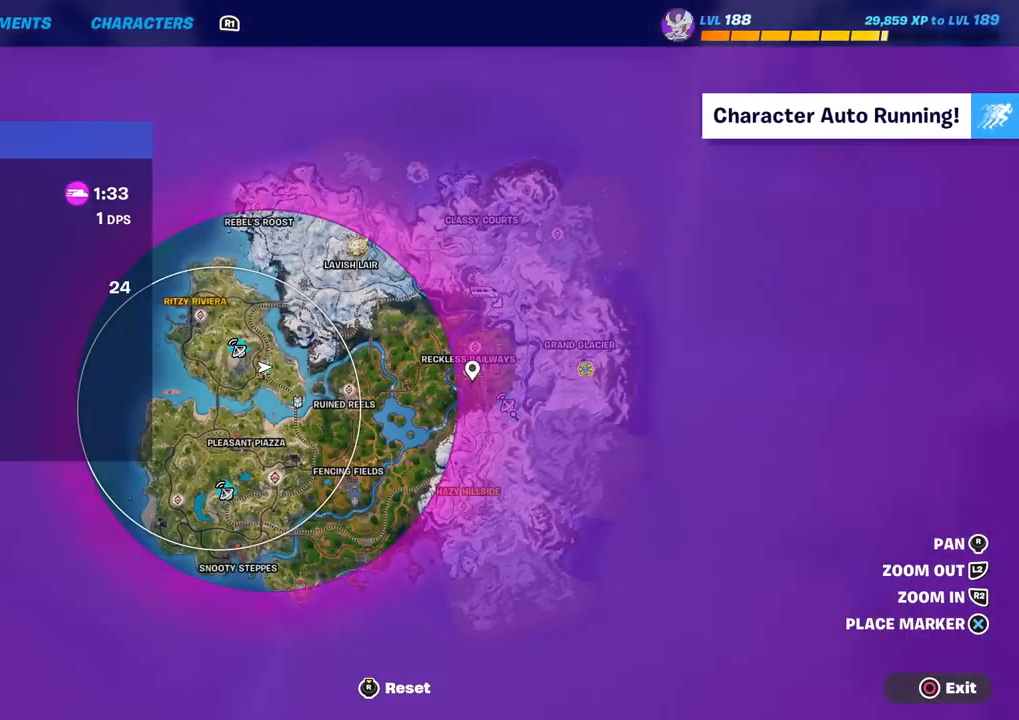
{"buttons": [], "left_stick": "up-right", "right_stick": "right", "events": [[34, "right_stick", "center"], [134, "CIRCLE", "down"], [167, "left_stick", "up-right"], [200, "CIRCLE", "up"], [334, "right_stick", "right"]]}
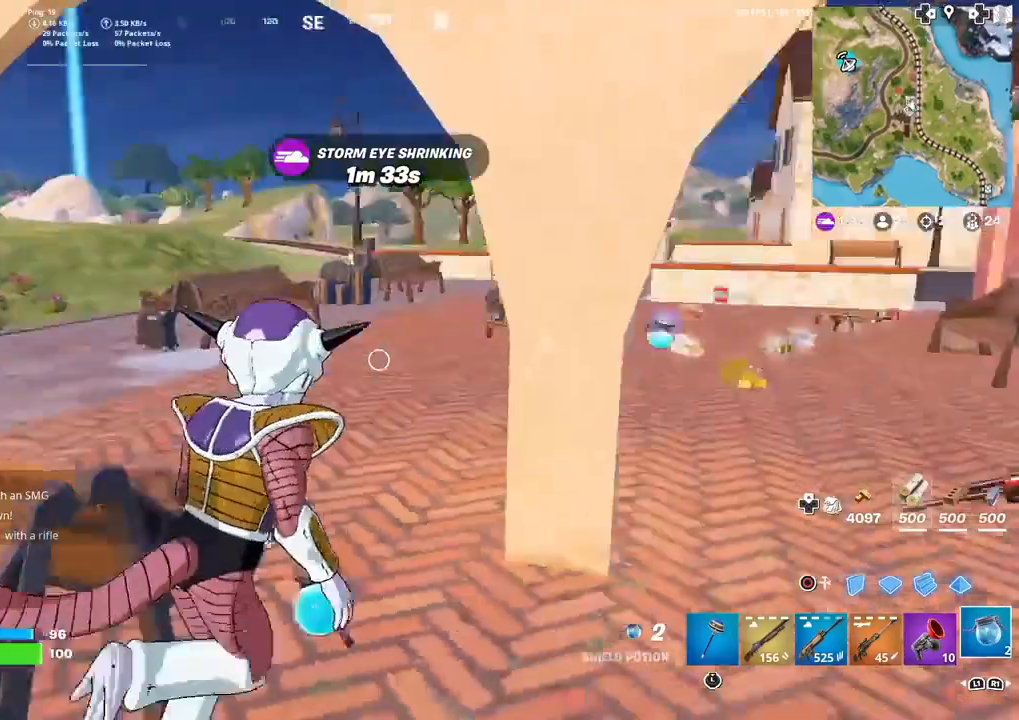
{"buttons": [], "left_stick": "up-right", "right_stick": "center", "events": [[100, "left_stick", "up"], [100, "right_stick", "center"], [367, "left_stick", "up-right"], [367, "right_stick", "right"], [433, "right_stick", "center"]]}
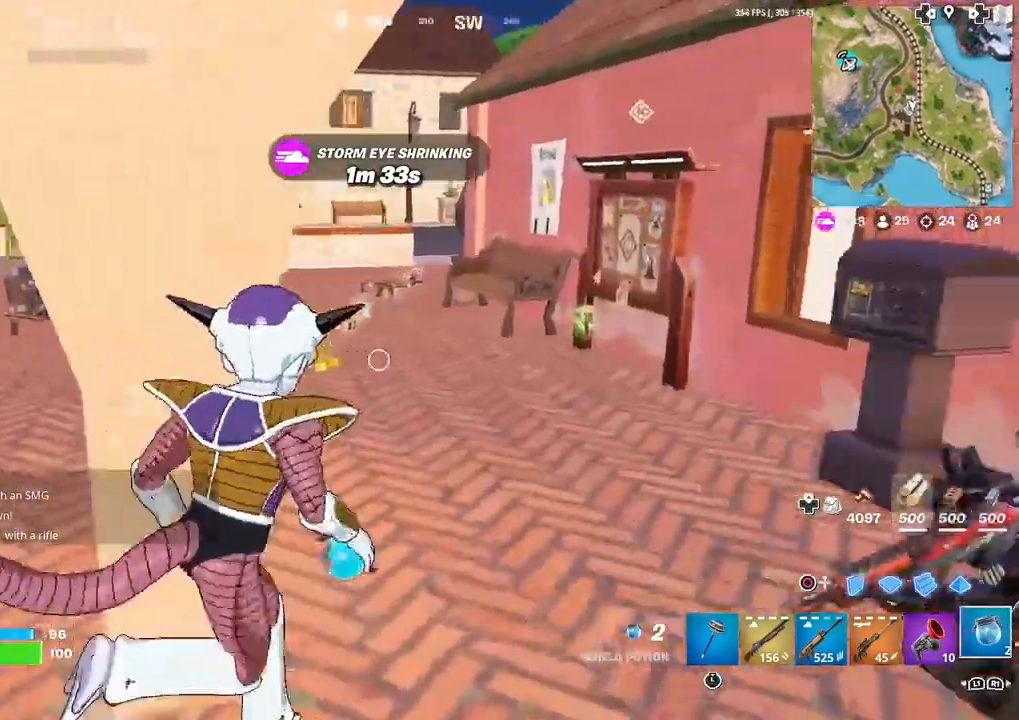
{"buttons": [], "left_stick": "up", "right_stick": "center", "events": [[134, "L3", "down"], [301, "L3", "up"], [301, "left_stick", "up"]]}
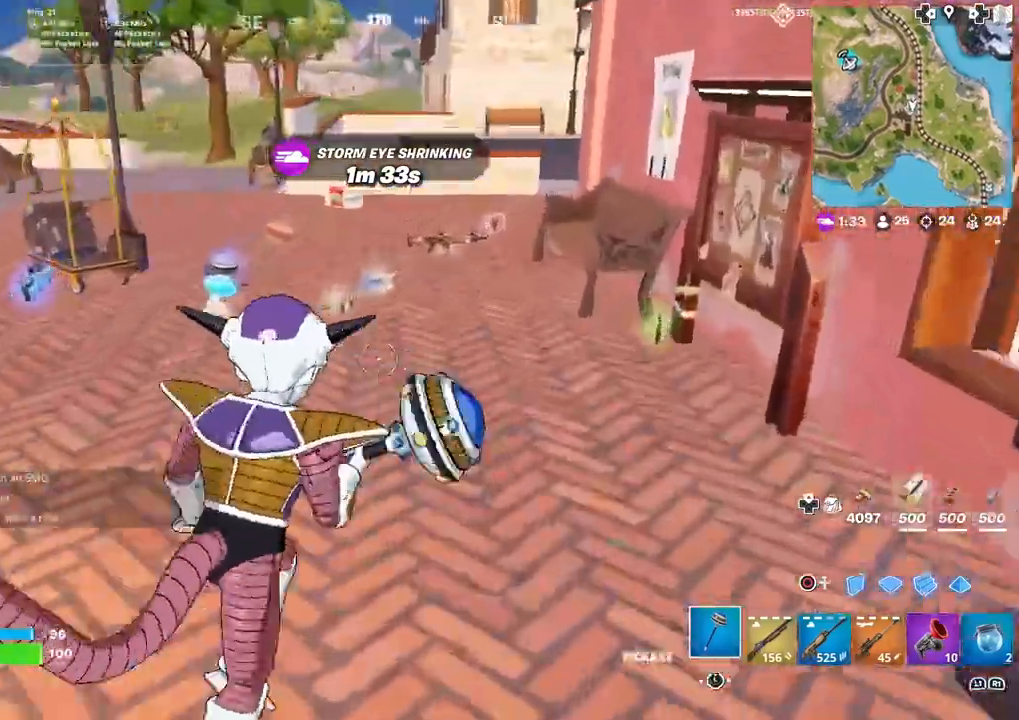
{"buttons": [], "left_stick": "up-left", "right_stick": "center", "events": [[200, "SQUARE", "down"], [400, "SQUARE", "up"], [434, "left_stick", "up-left"]]}
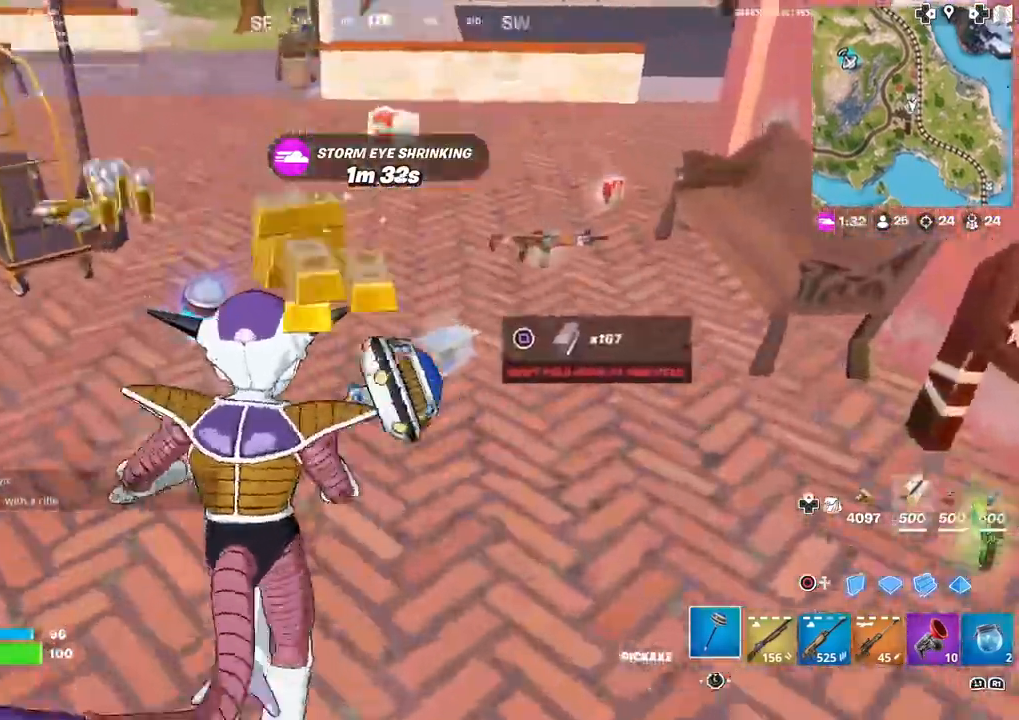
{"buttons": [], "left_stick": "up-right", "right_stick": "right", "events": [[34, "left_stick", "up"], [134, "left_stick", "up-left"], [467, "left_stick", "up-right"], [467, "right_stick", "right"]]}
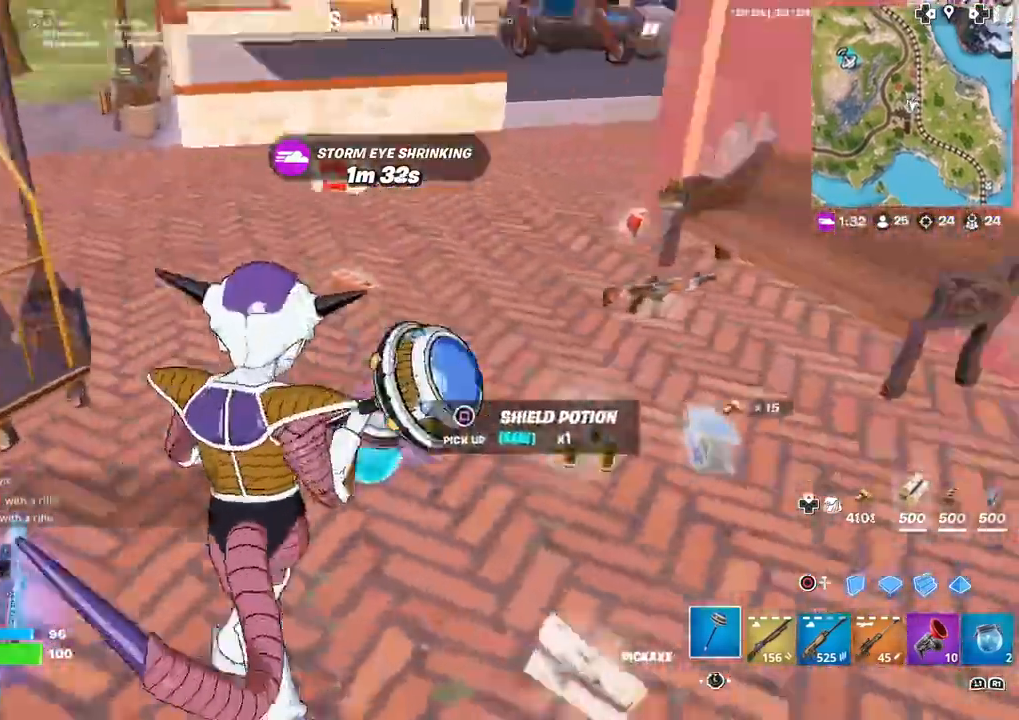
{"buttons": [], "left_stick": "up-right", "right_stick": "center", "events": [[33, "right_stick", "center"]]}
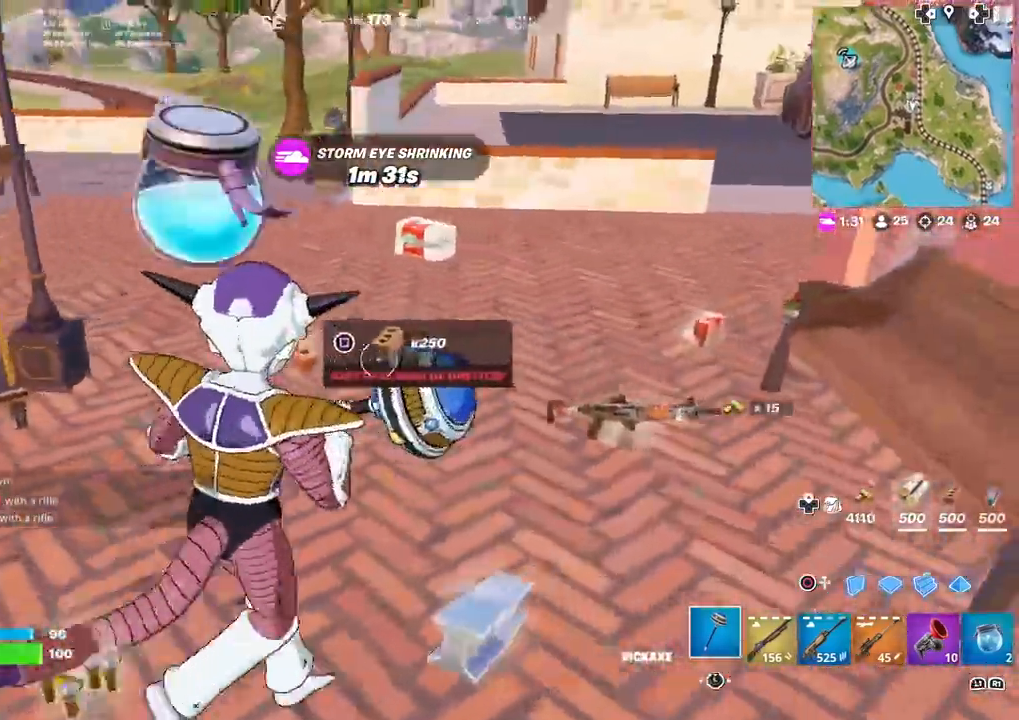
{"buttons": [], "left_stick": "up", "right_stick": "center", "events": [[200, "left_stick", "up"], [200, "right_stick", "up-left"], [267, "right_stick", "center"]]}
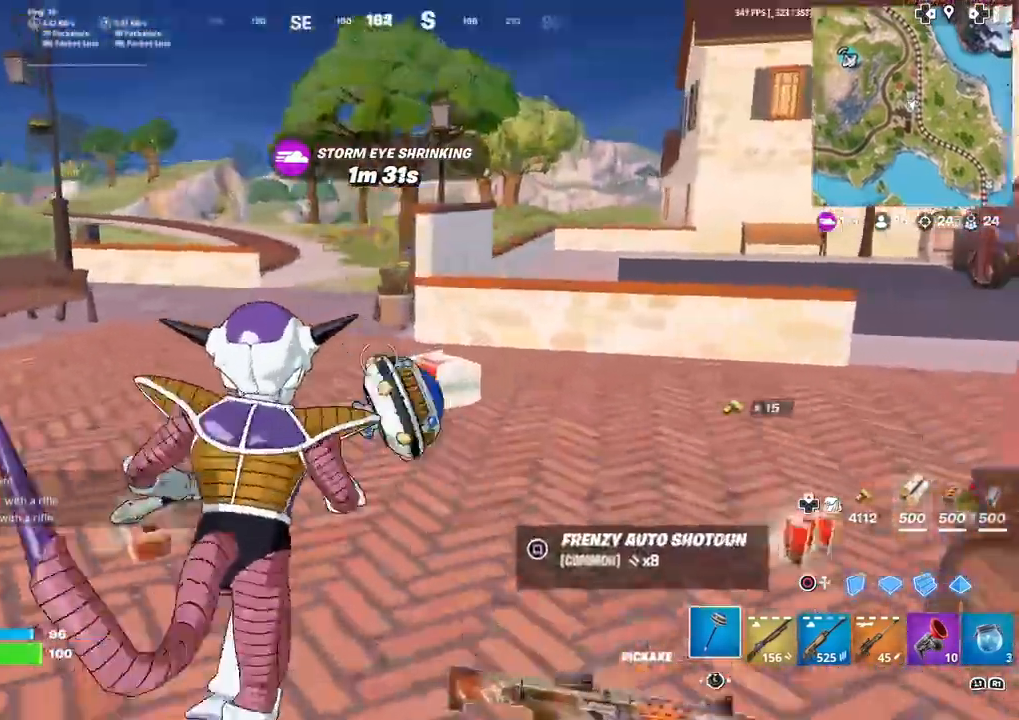
{"buttons": [], "left_stick": "up", "right_stick": "center", "events": [[100, "L3", "down"], [233, "L3", "up"]]}
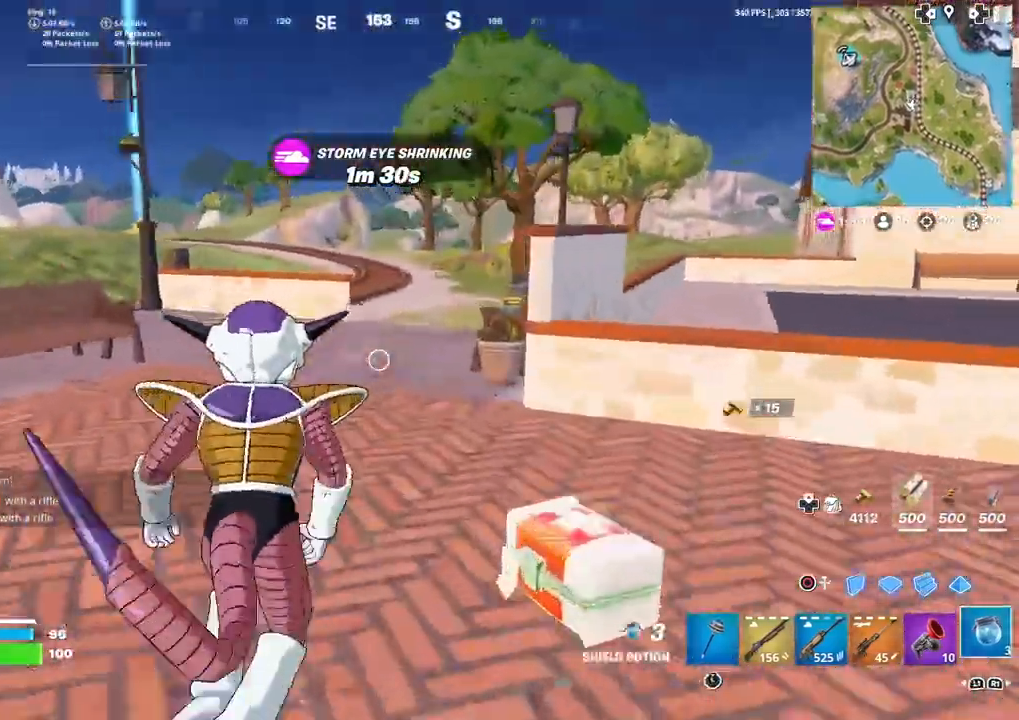
{"buttons": [], "left_stick": "up", "right_stick": "center", "events": [[34, "R1", "down"], [134, "R1", "up"], [200, "R1", "down"], [334, "R1", "up"], [367, "R1", "down"], [467, "R1", "up"]]}
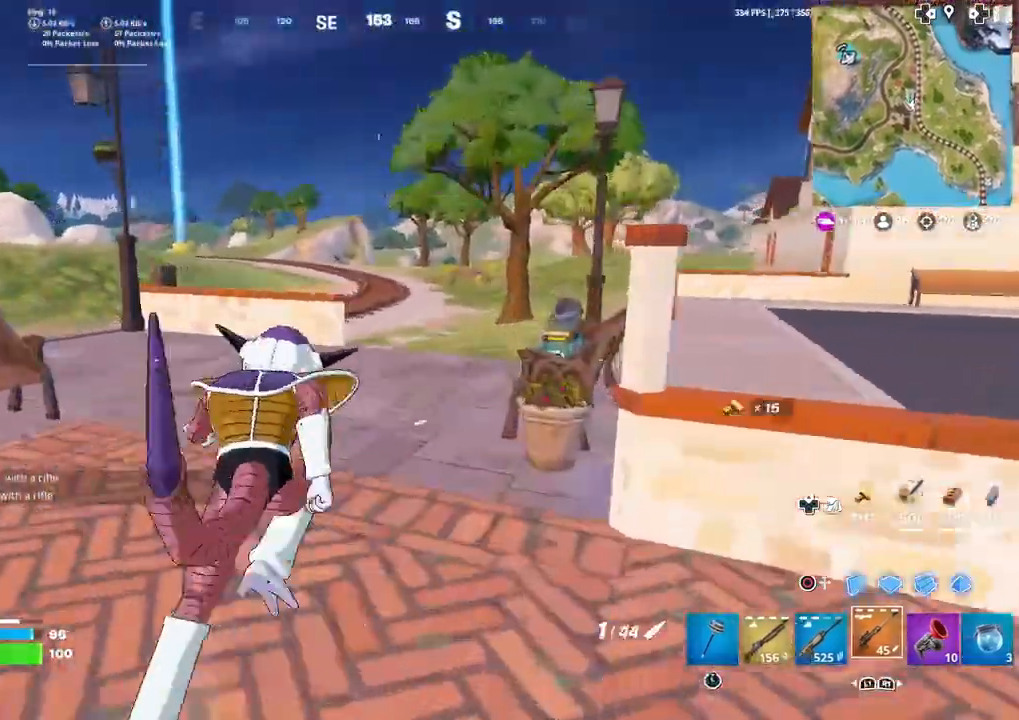
{"buttons": ["CROSS"], "left_stick": "up", "right_stick": "center", "events": [[467, "CROSS", "down"]]}
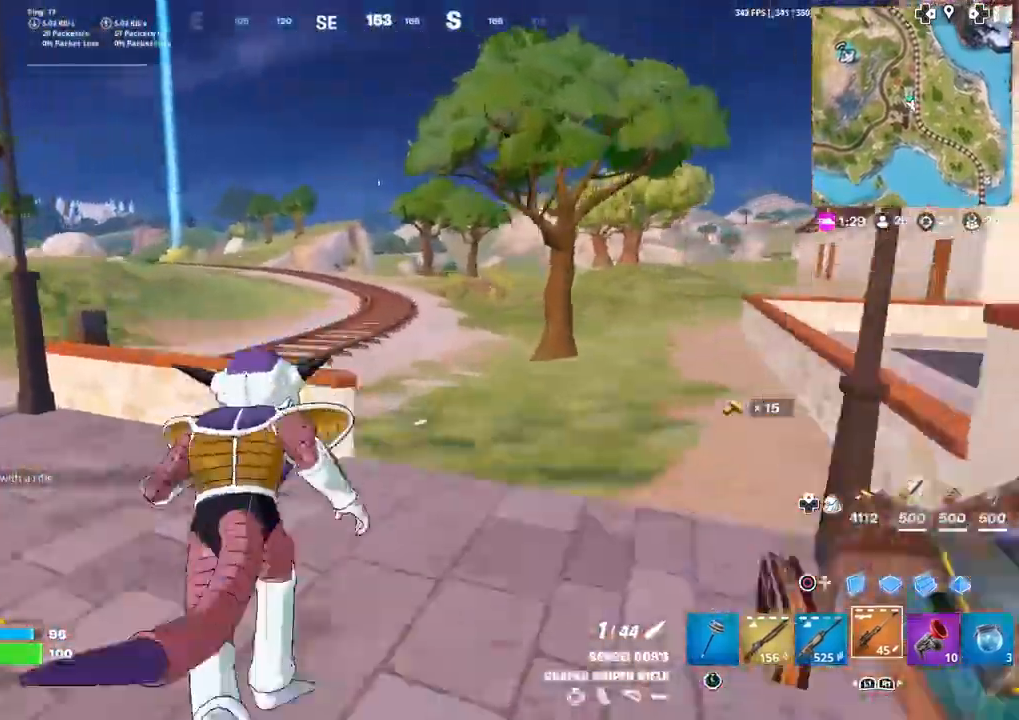
{"buttons": ["SQUARE"], "left_stick": "up-left", "right_stick": "center", "events": [[67, "CROSS", "up"], [67, "left_stick", "center"], [134, "SQUARE", "down"], [200, "SQUARE", "up"], [301, "SQUARE", "down"], [301, "left_stick", "up-left"], [367, "SQUARE", "up"], [467, "SQUARE", "down"]]}
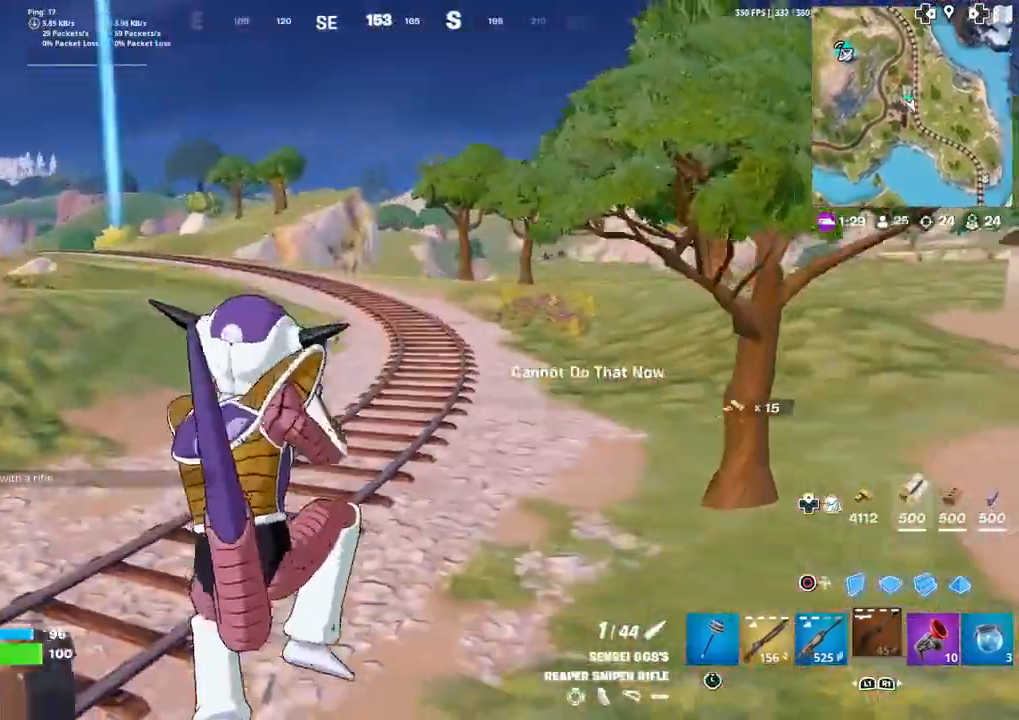
{"buttons": [], "left_stick": "up", "right_stick": "center", "events": [[33, "SQUARE", "up"], [133, "SQUARE", "down"], [167, "SQUARE", "up"], [200, "R3", "down"], [267, "R3", "up"], [267, "right_stick", "left"], [300, "left_stick", "up"], [333, "right_stick", "center"]]}
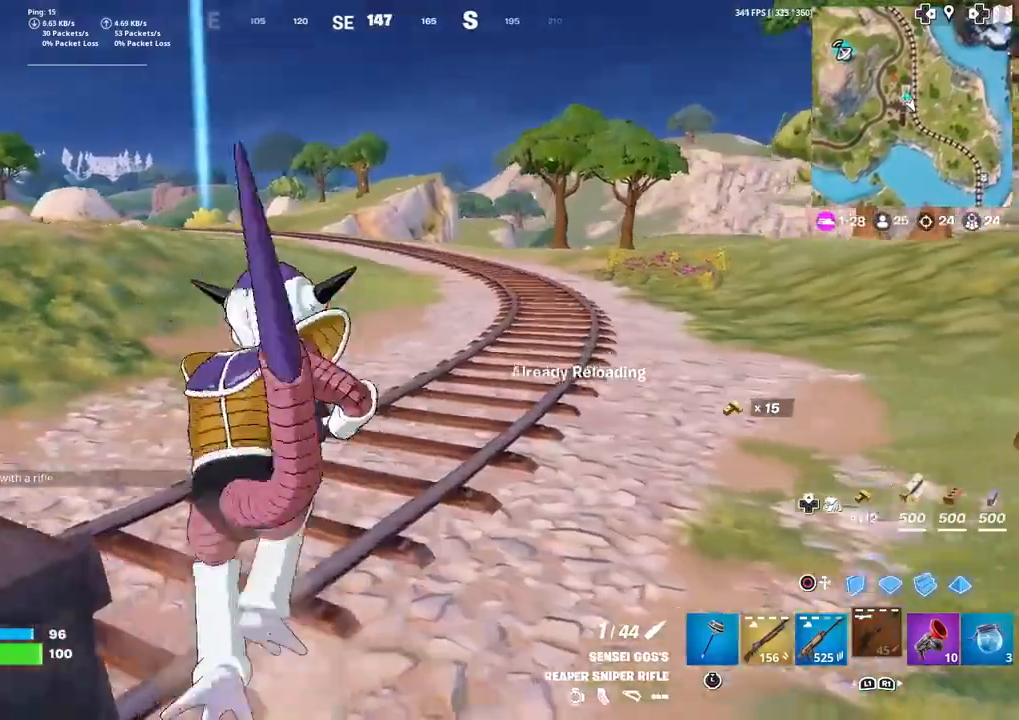
{"buttons": ["CROSS"], "left_stick": "up", "right_stick": "center", "events": [[234, "right_stick", "left"], [267, "CROSS", "down"], [367, "CROSS", "up"], [434, "right_stick", "center"], [467, "CROSS", "down"]]}
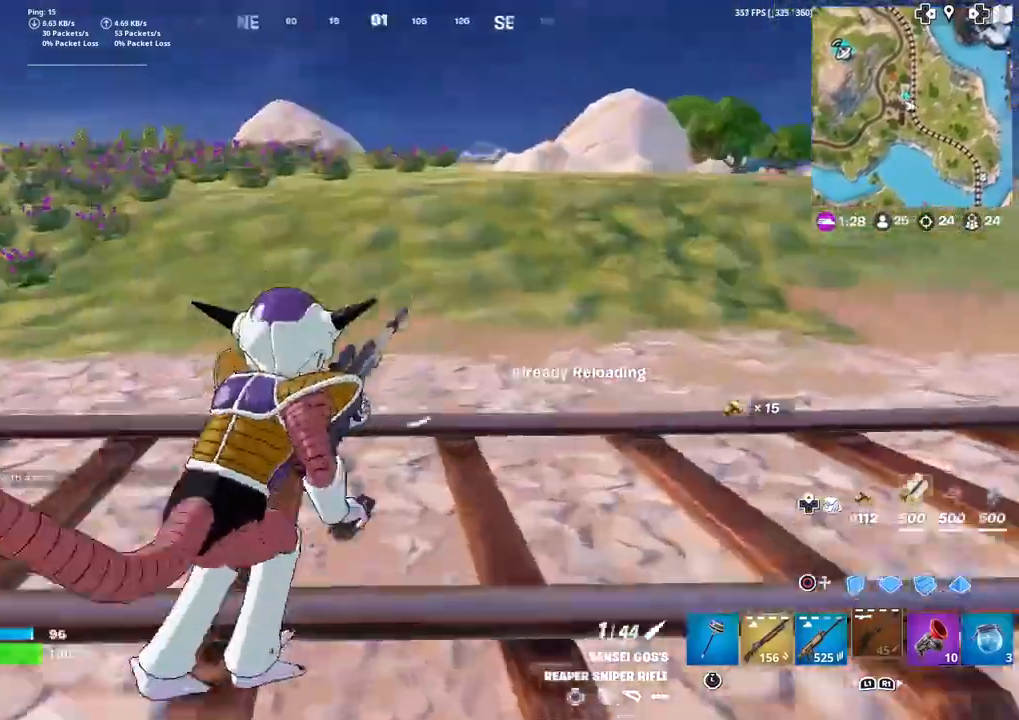
{"buttons": [], "left_stick": "up-right", "right_stick": "left", "events": [[66, "right_stick", "left"], [167, "CROSS", "up"], [433, "left_stick", "up-right"]]}
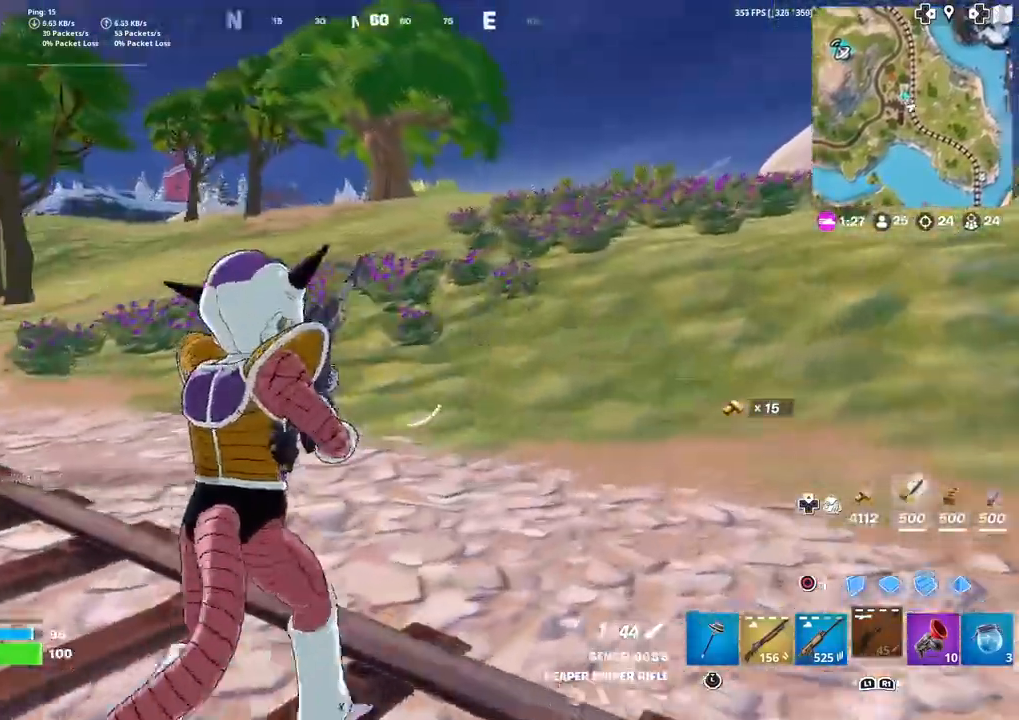
{"buttons": [], "left_stick": "up-right", "right_stick": "left", "events": []}
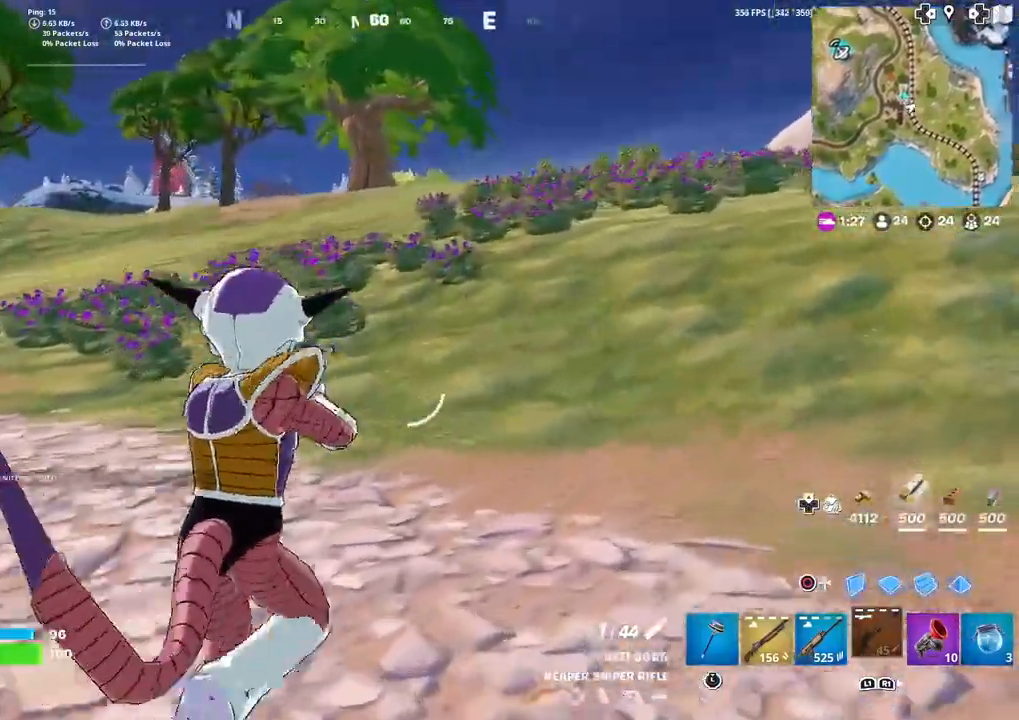
{"buttons": [], "left_stick": "up-right", "right_stick": "left", "events": []}
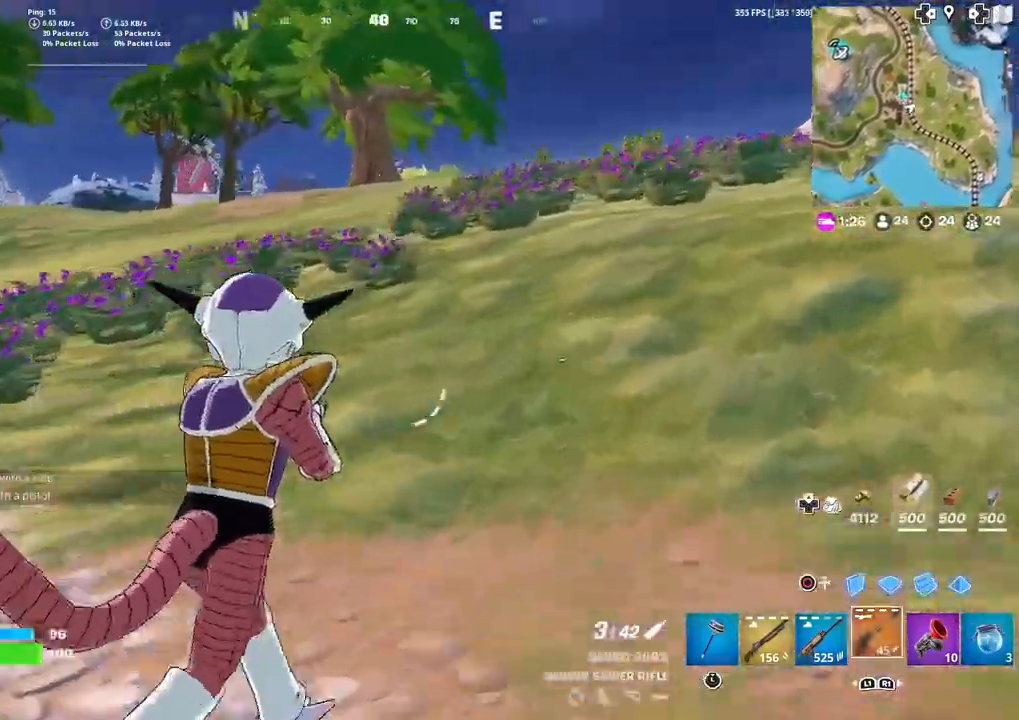
{"buttons": [], "left_stick": "center", "right_stick": "center", "events": [[134, "right_stick", "center"], [367, "left_stick", "center"]]}
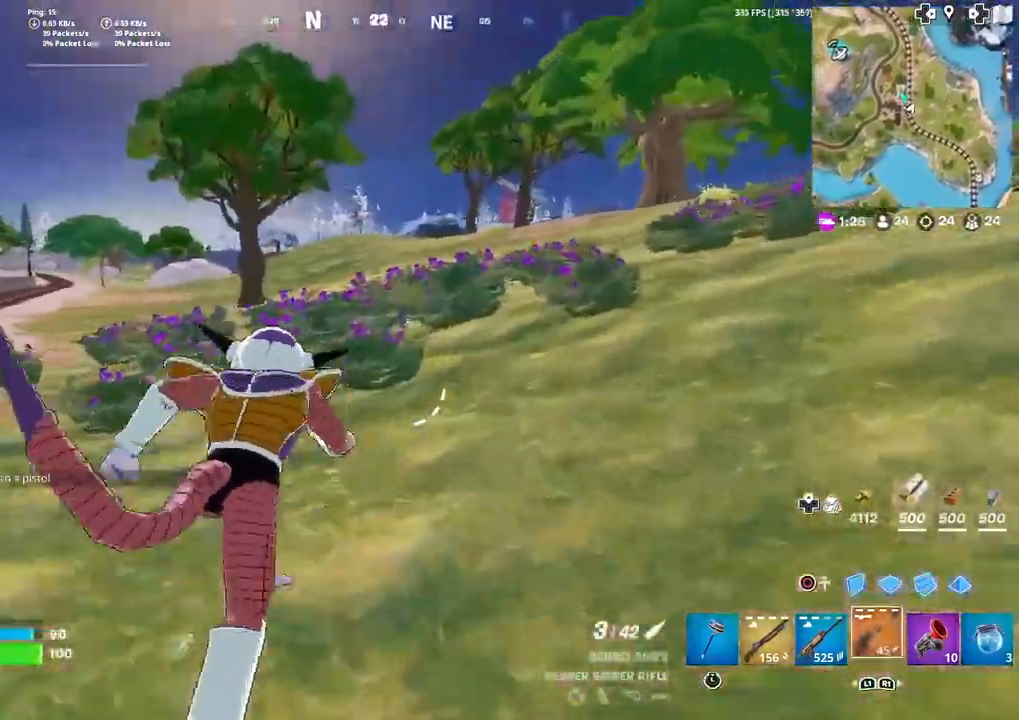
{"buttons": [], "left_stick": "center", "right_stick": "center", "events": []}
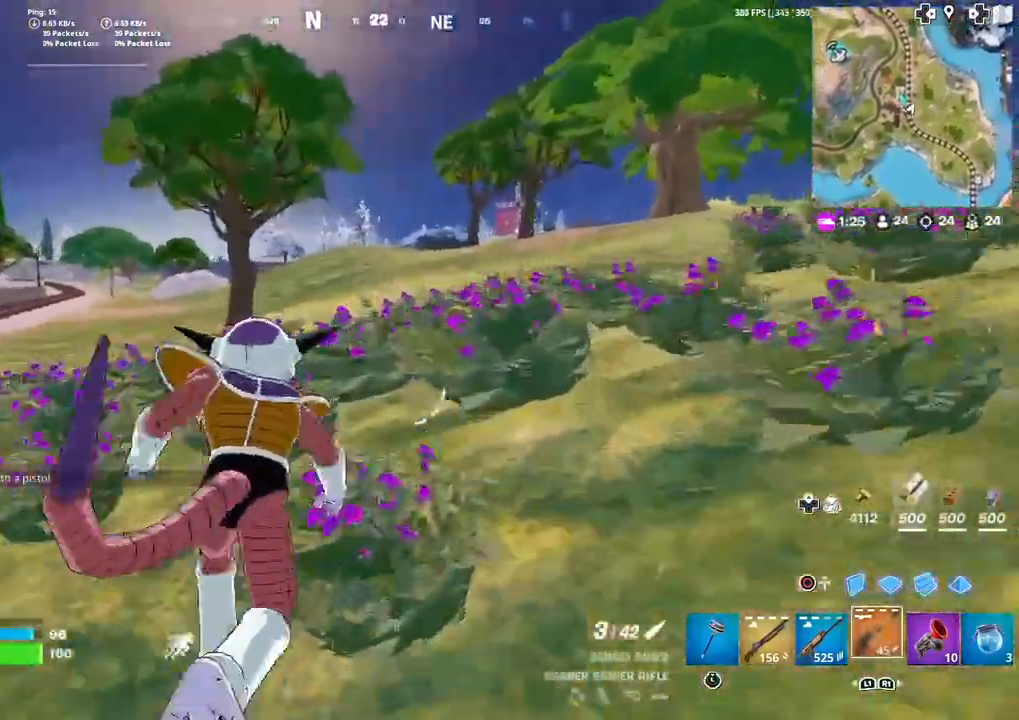
{"buttons": [], "left_stick": "center", "right_stick": "left", "events": [[467, "right_stick", "left"]]}